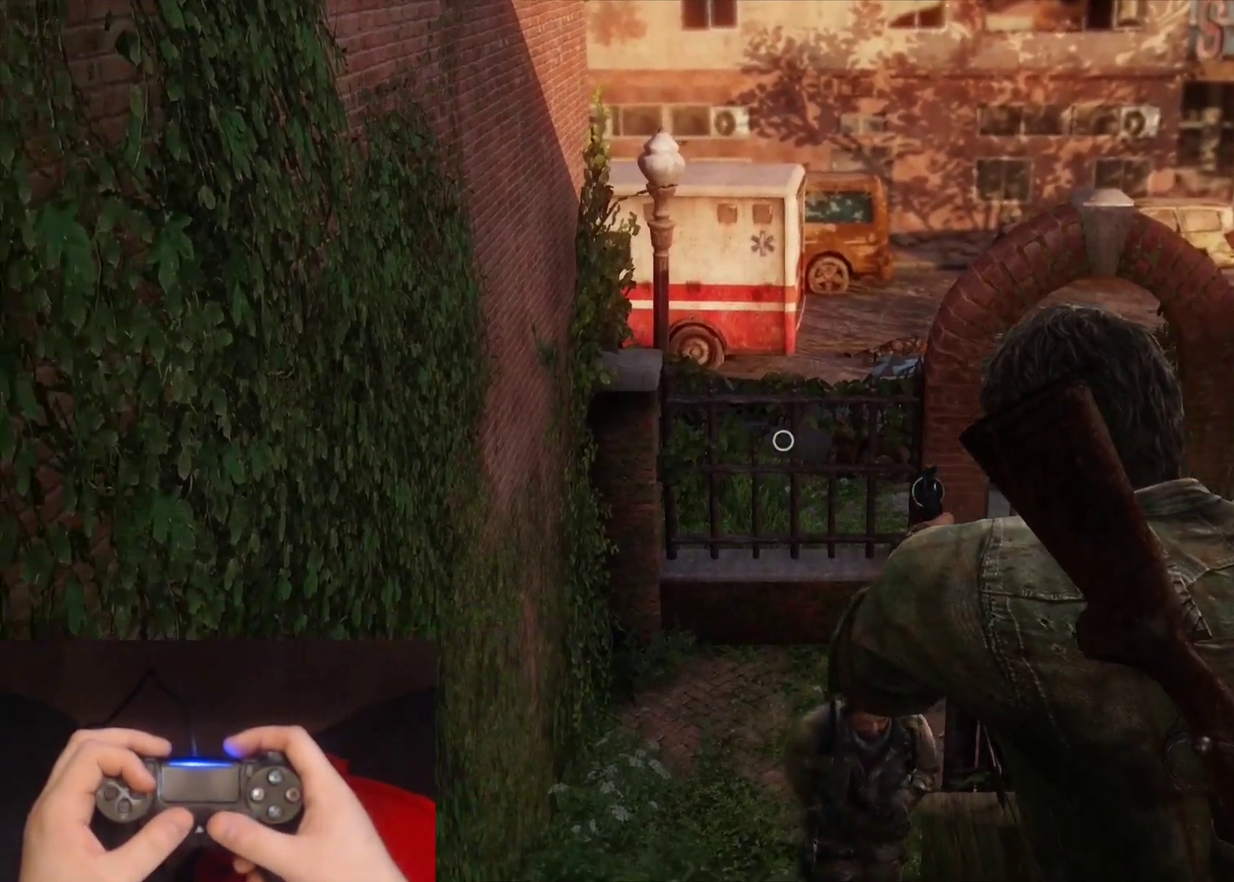
Gameplay with a controller (PlayStation layout); each line is a JSON object with the inputs held at the frame after it. "events" lists button and stick changes between this image and that frame as [ms after this image, input, new state], when the widget could be followed in between.
{"buttons": ["L1"], "left_stick": "center", "right_stick": "right", "events": [[33, "right_stick", "center"], [267, "right_stick", "up-right"], [383, "right_stick", "right"]]}
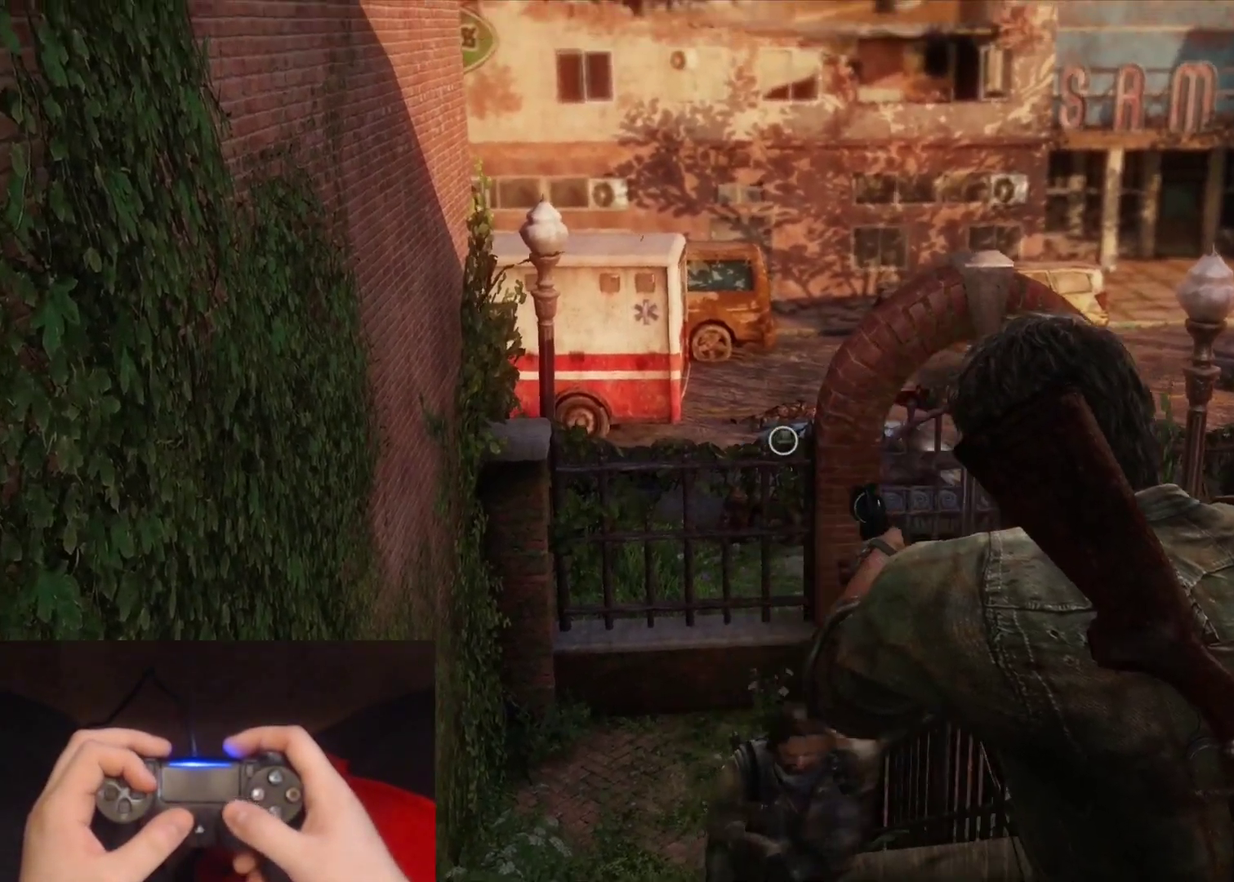
{"buttons": ["L1"], "left_stick": "center", "right_stick": "left", "events": [[183, "right_stick", "center"], [417, "right_stick", "left"]]}
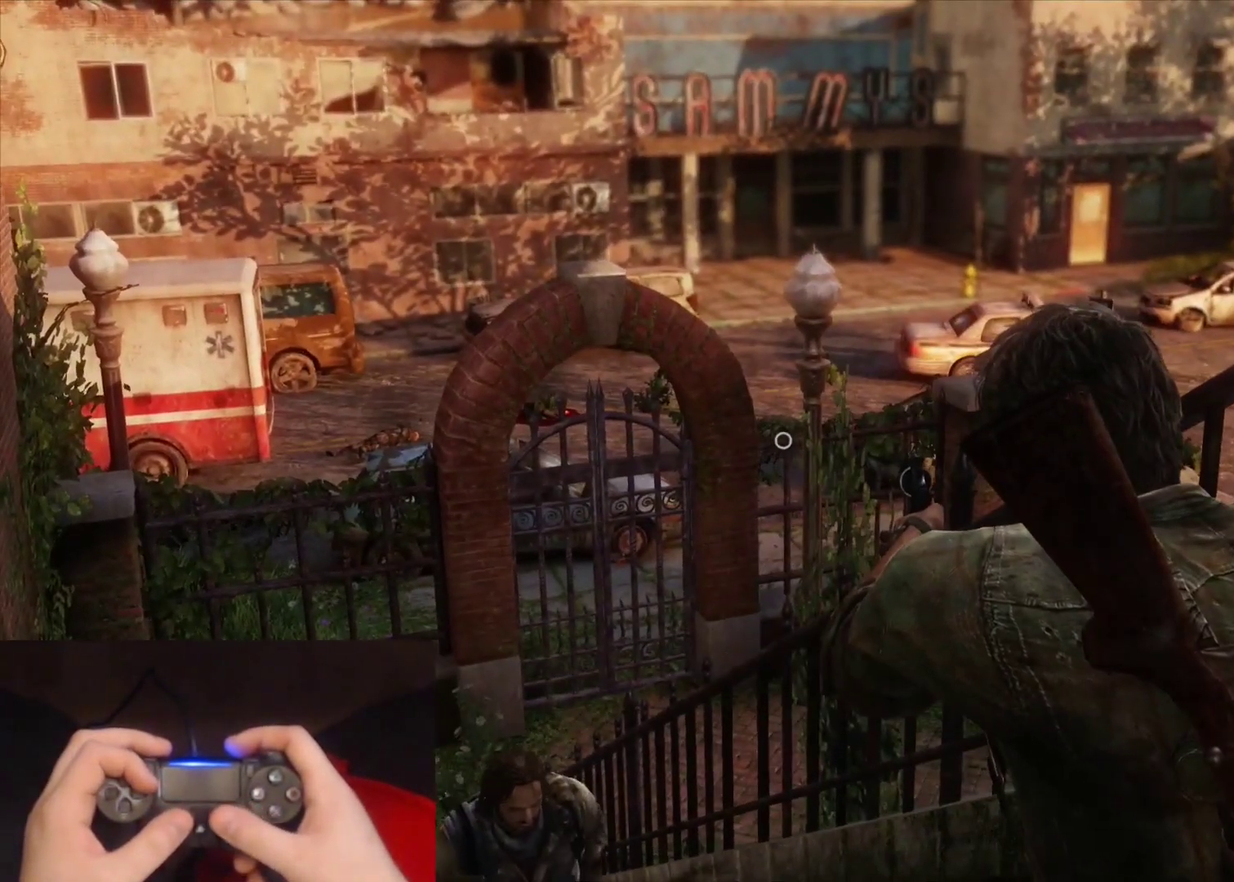
{"buttons": ["L1"], "left_stick": "center", "right_stick": "left", "events": []}
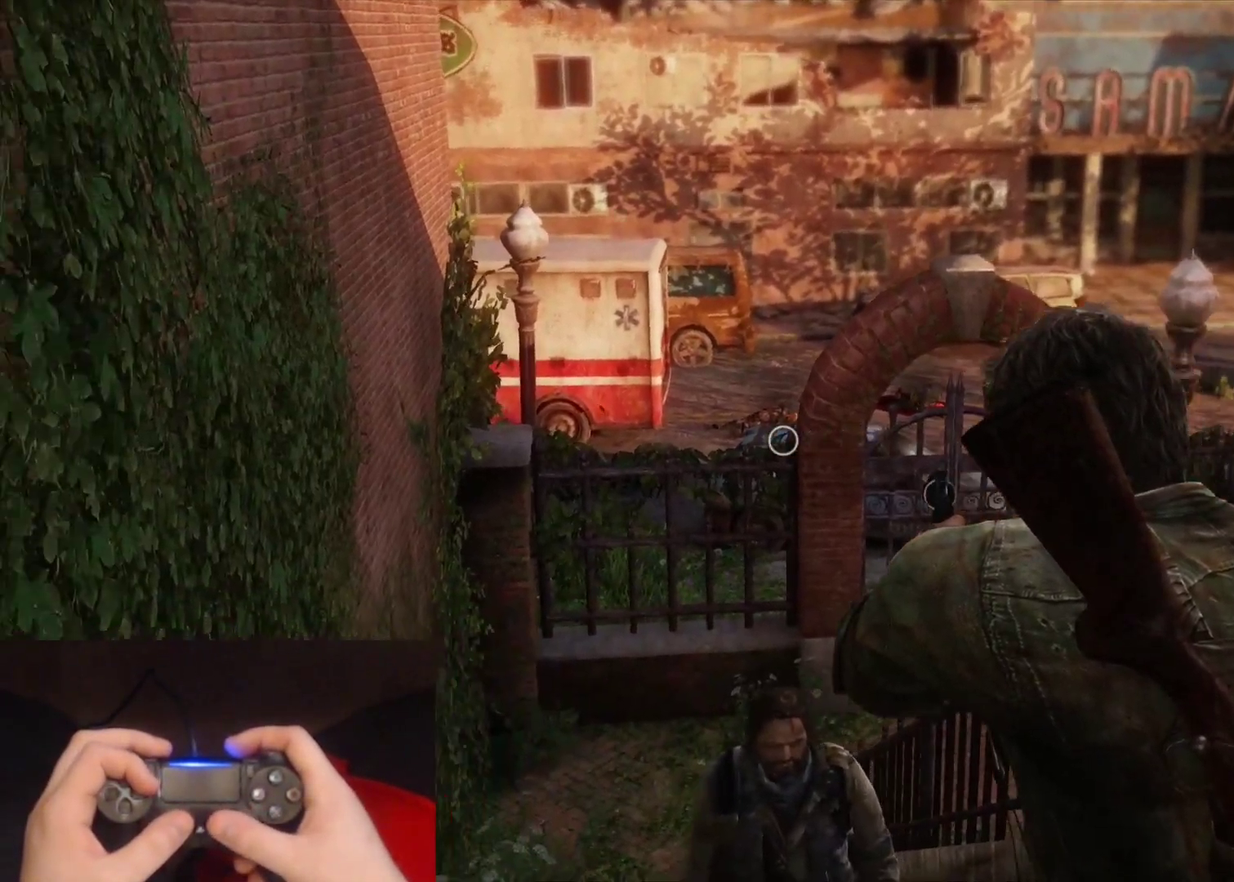
{"buttons": ["L1"], "left_stick": "center", "right_stick": "center", "events": [[33, "right_stick", "center"]]}
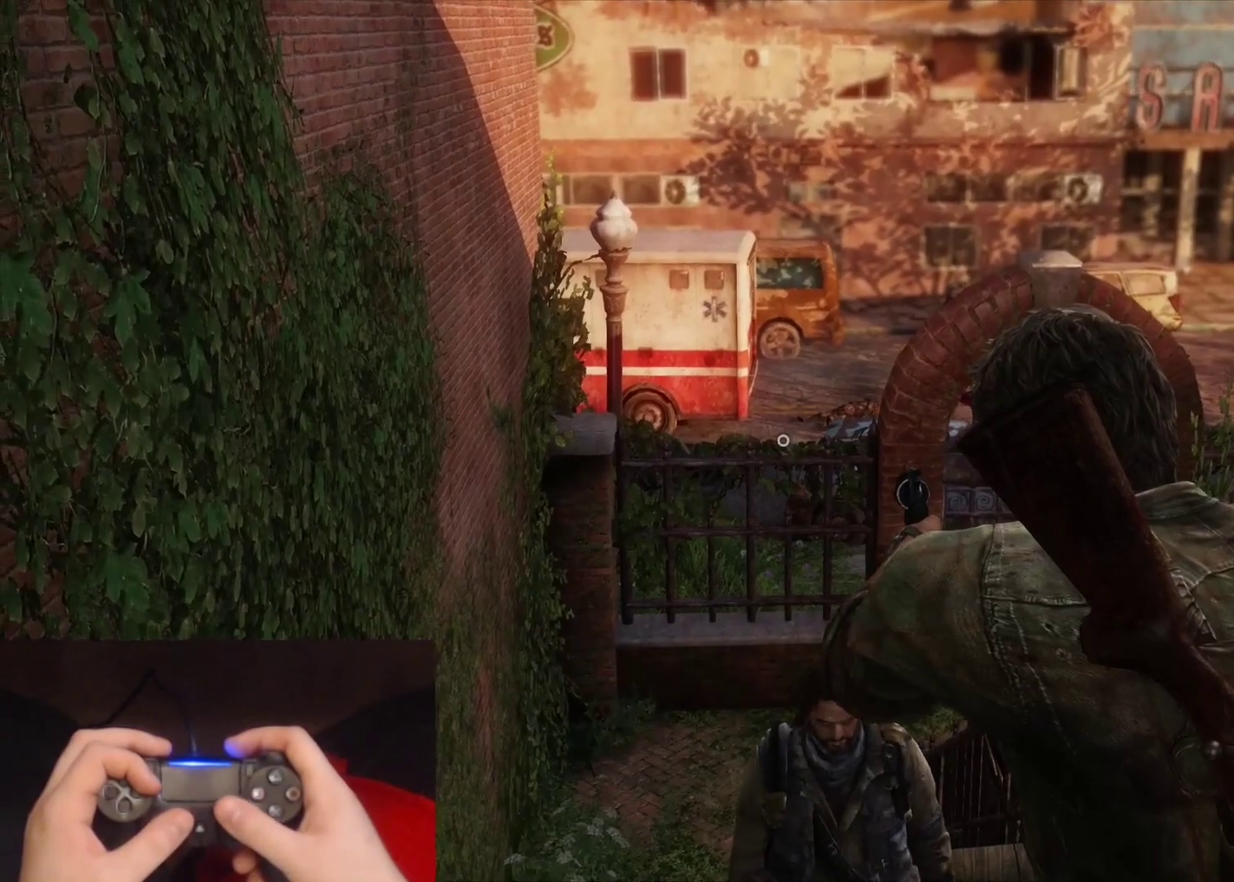
{"buttons": ["L1"], "left_stick": "center", "right_stick": "center", "events": [[250, "right_stick", "right"], [450, "right_stick", "center"]]}
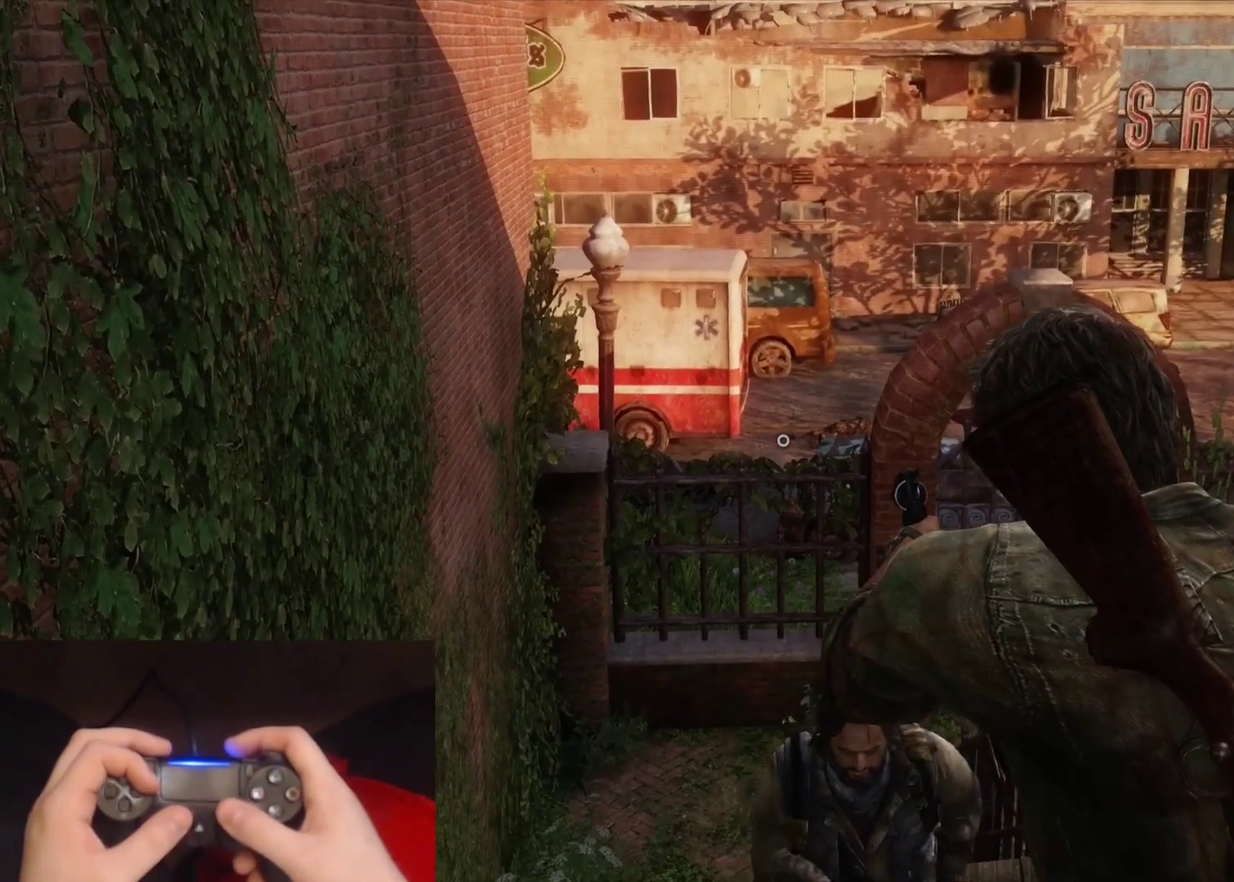
{"buttons": ["L1"], "left_stick": "center", "right_stick": "right", "events": [[333, "right_stick", "right"]]}
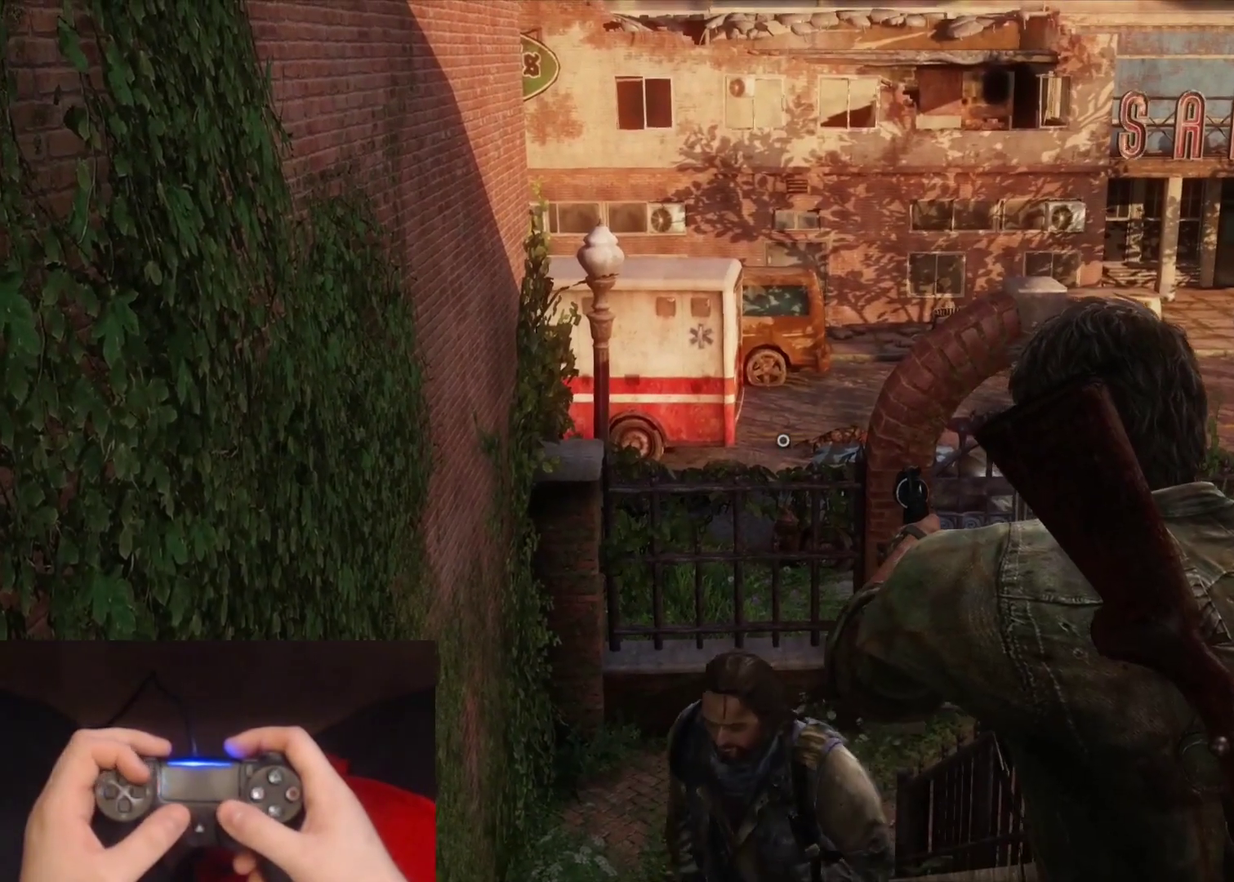
{"buttons": ["L1"], "left_stick": "center", "right_stick": "right", "events": [[17, "right_stick", "center"], [383, "right_stick", "right"]]}
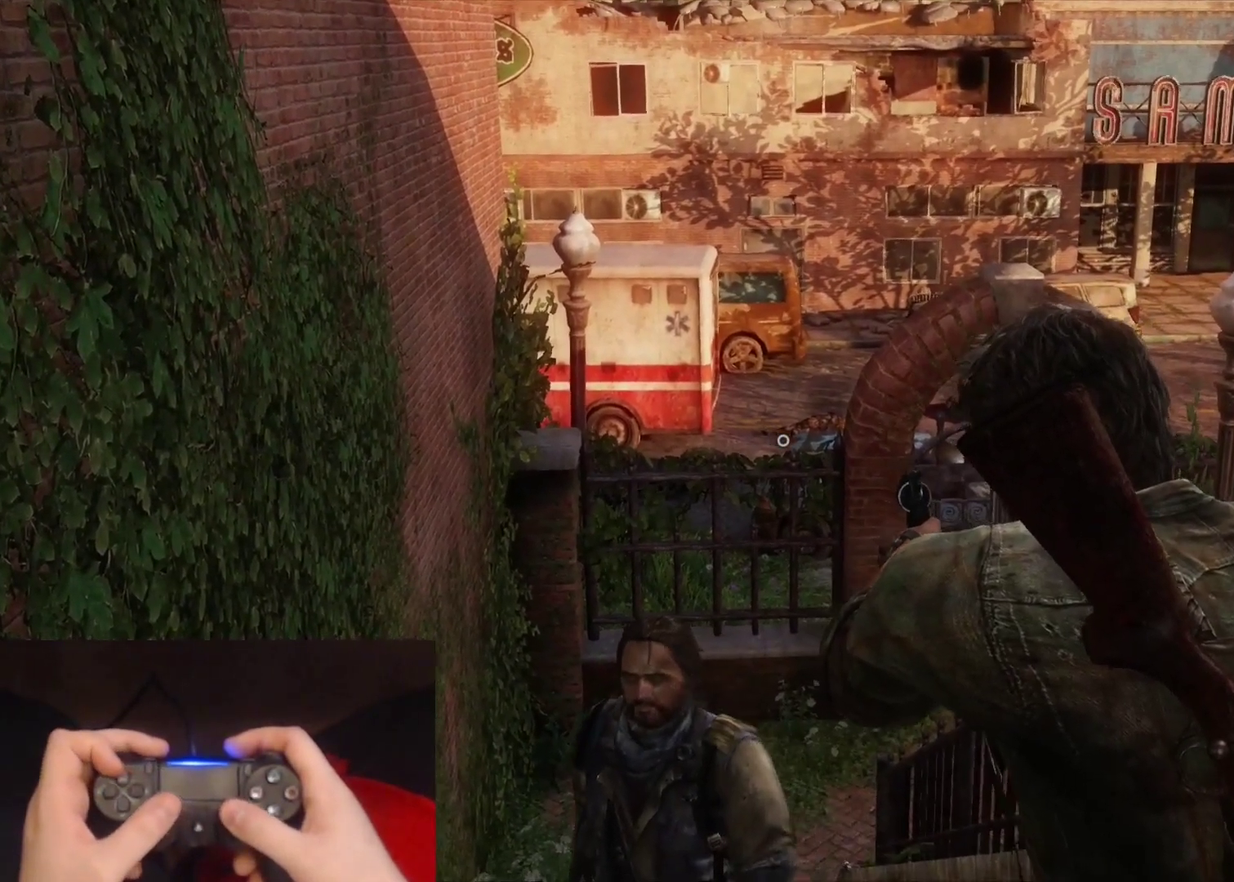
{"buttons": ["L1"], "left_stick": "center", "right_stick": "left", "events": [[100, "right_stick", "center"], [333, "right_stick", "down-left"], [450, "right_stick", "left"]]}
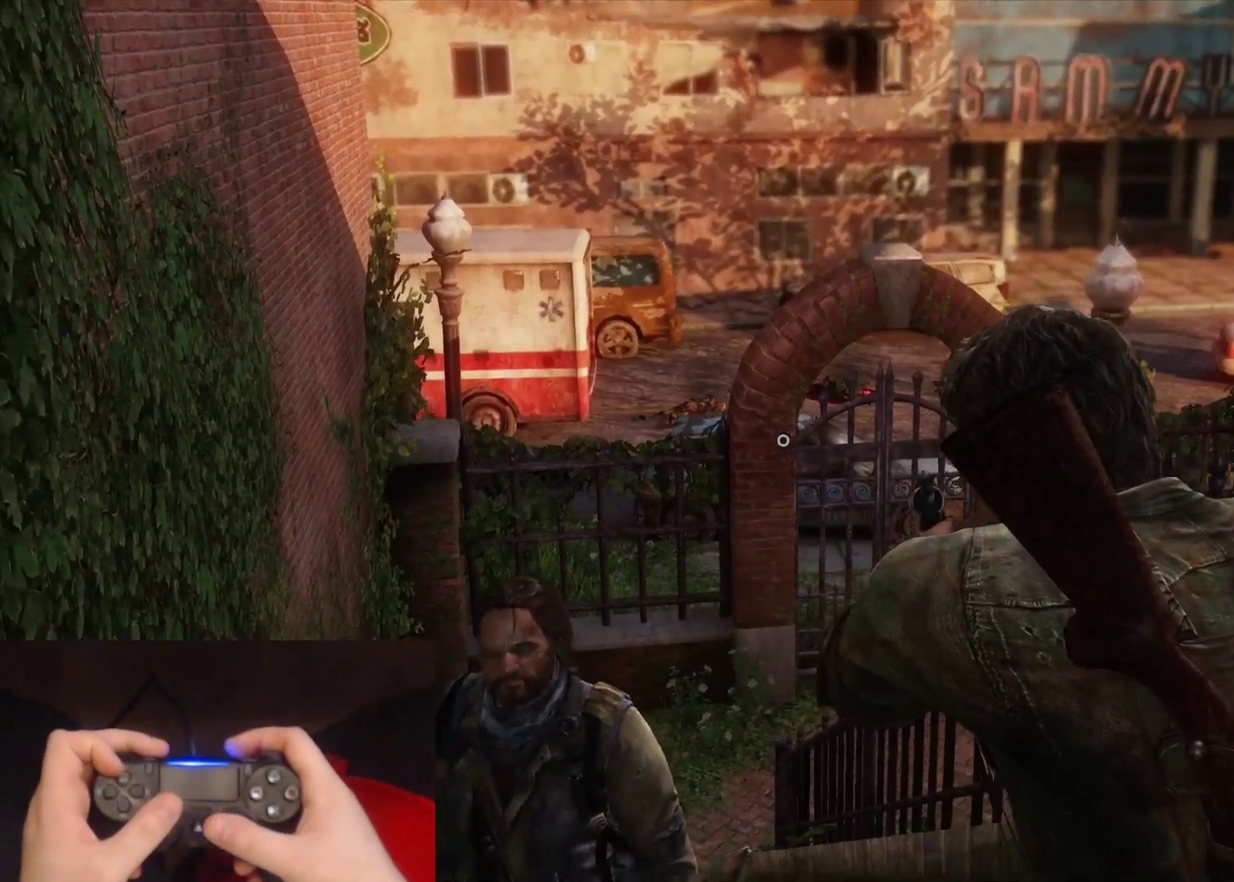
{"buttons": ["L1"], "left_stick": "center", "right_stick": "center", "events": [[50, "right_stick", "center"]]}
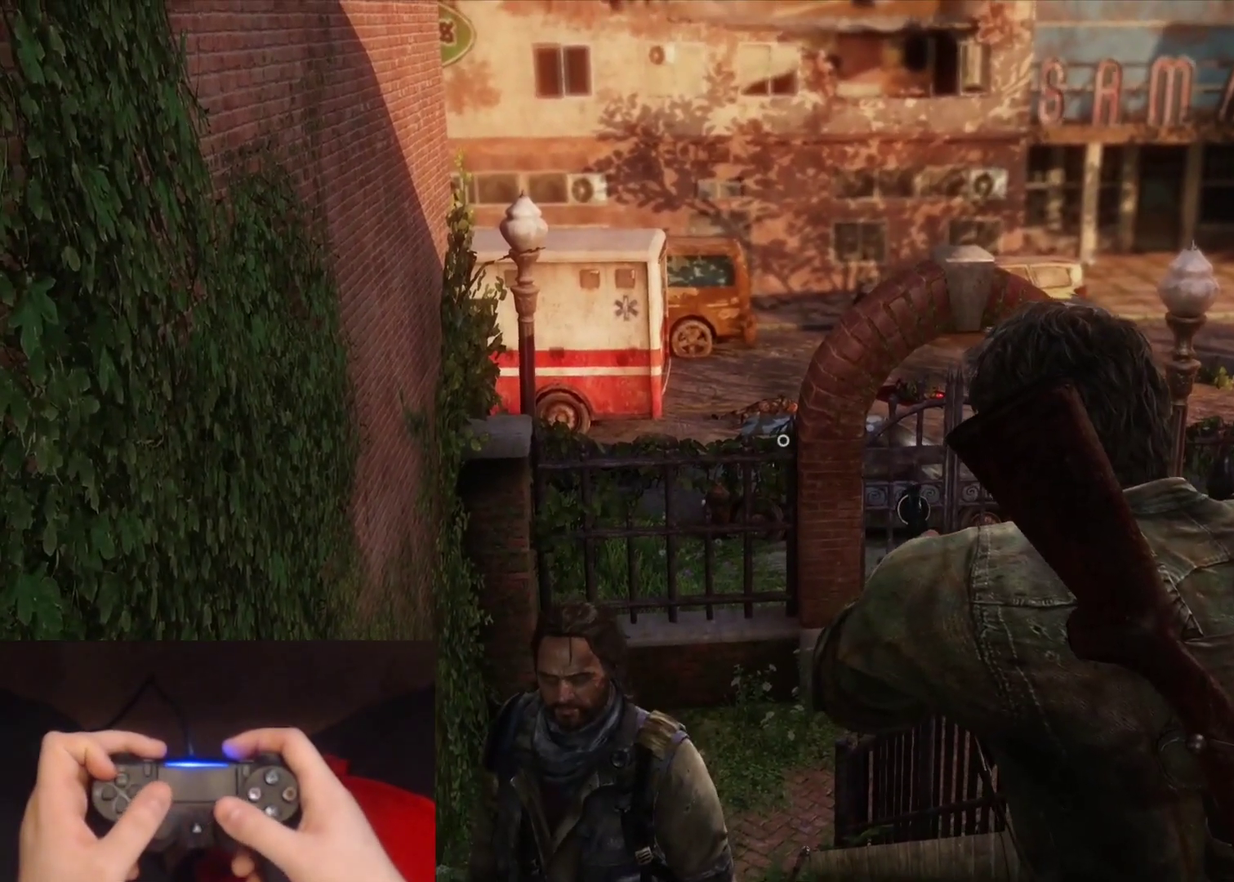
{"buttons": ["L1"], "left_stick": "center", "right_stick": "up-right", "events": [[250, "right_stick", "up-right"]]}
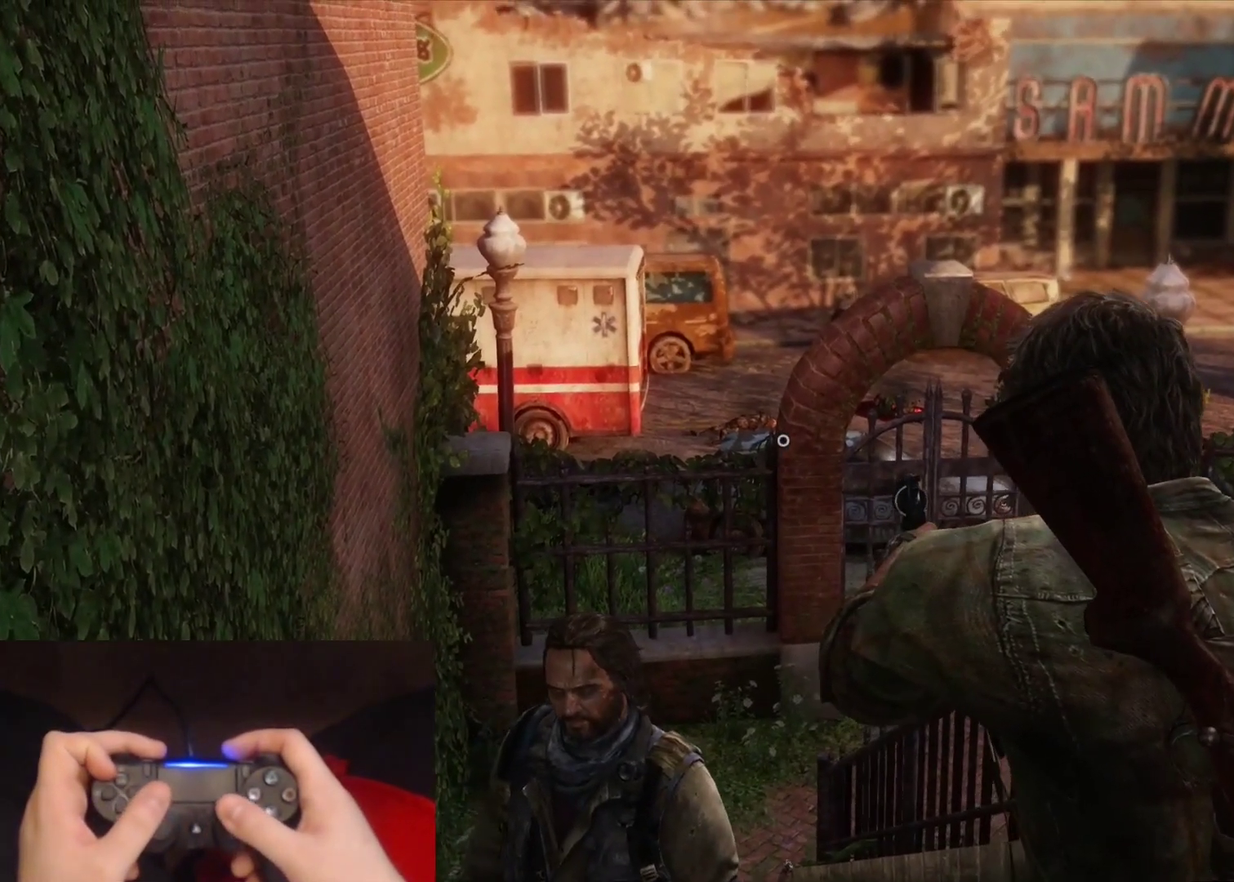
{"buttons": ["L1"], "left_stick": "center", "right_stick": "up-right", "events": []}
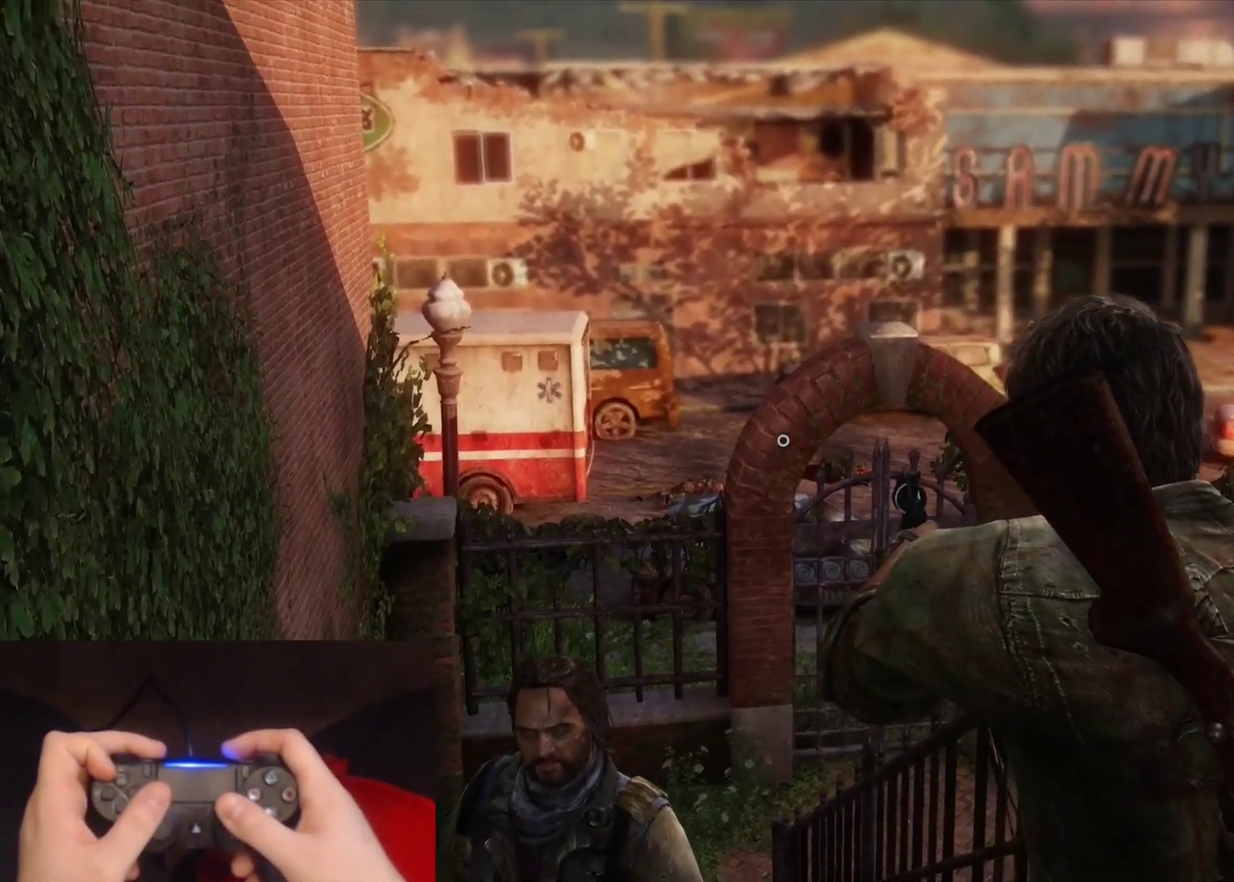
{"buttons": ["L1"], "left_stick": "center", "right_stick": "up-right", "events": []}
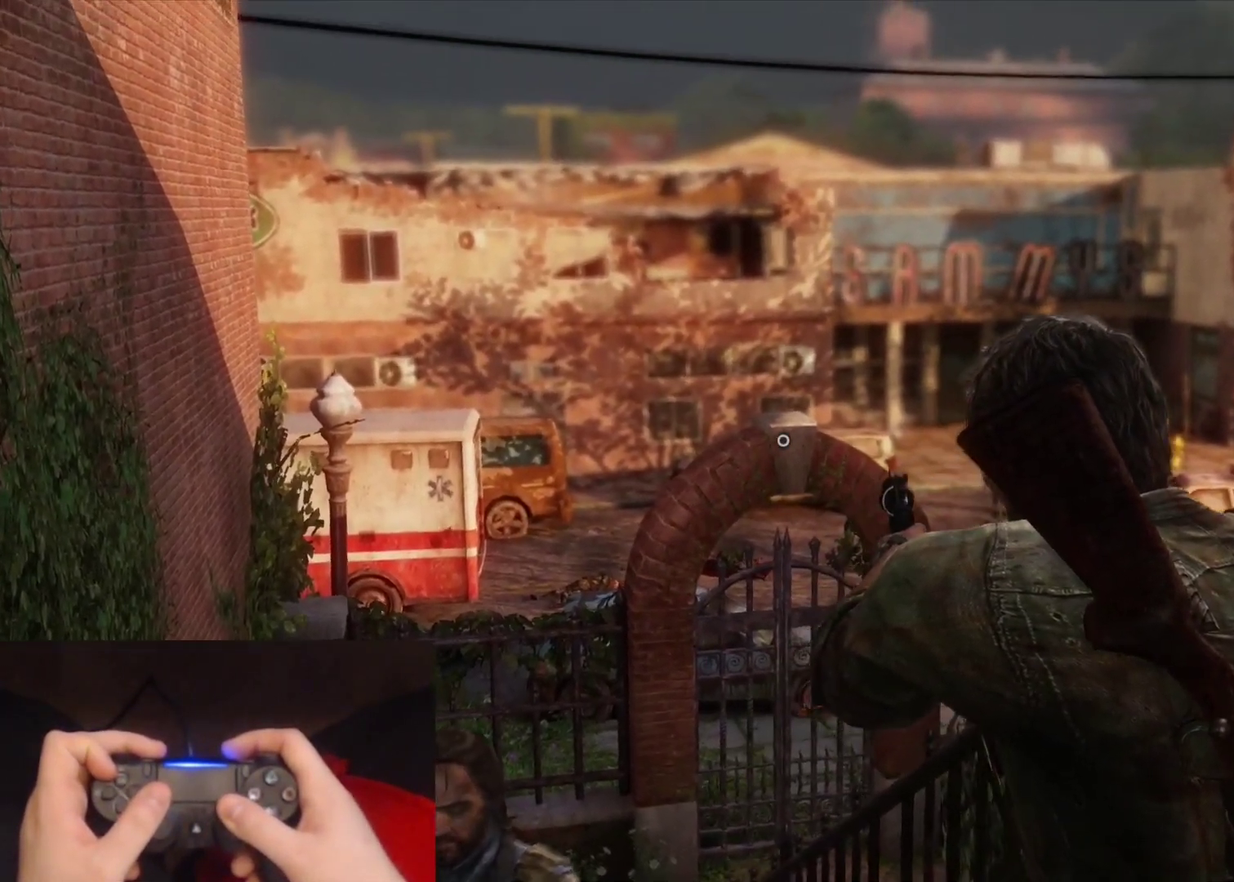
{"buttons": ["L1"], "left_stick": "center", "right_stick": "down-right", "events": [[100, "right_stick", "right"], [467, "right_stick", "down-right"]]}
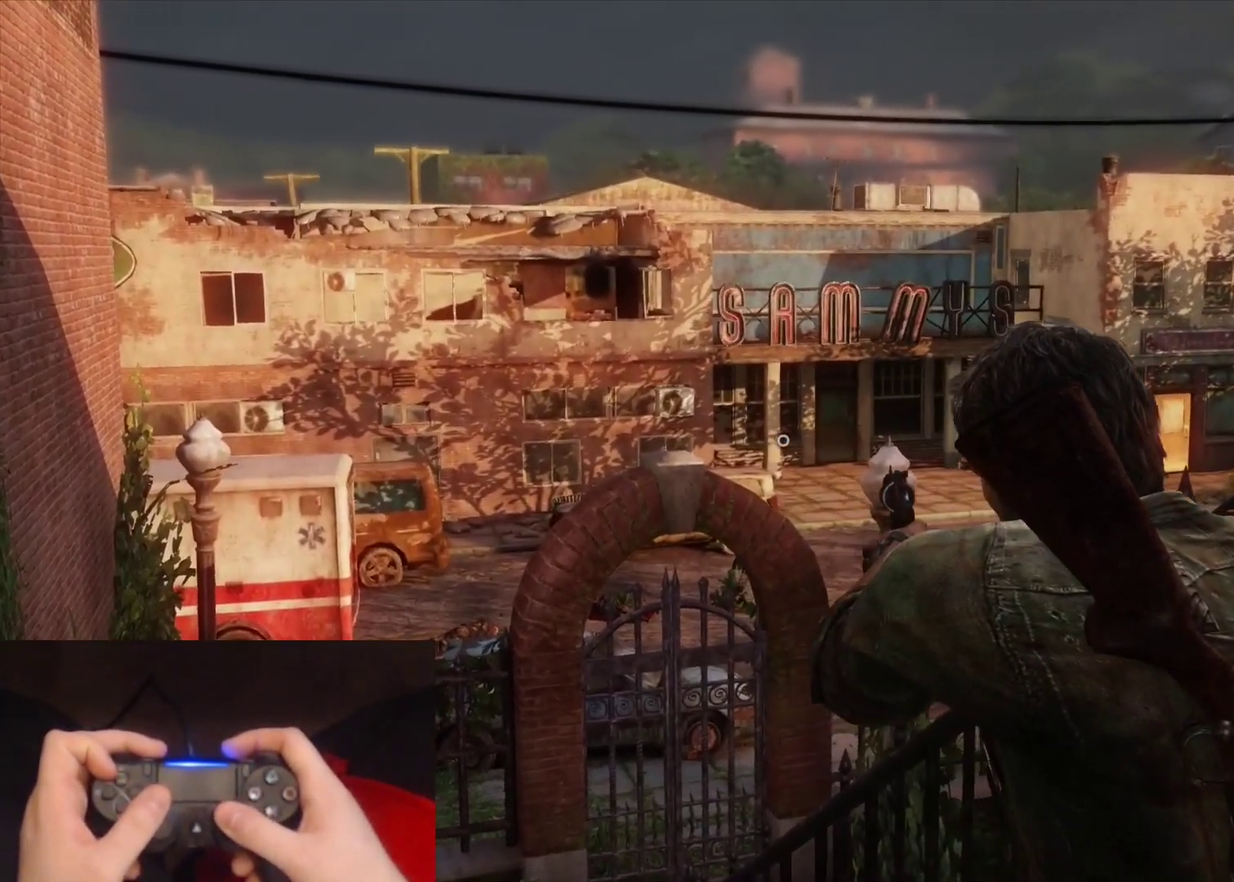
{"buttons": ["L1"], "left_stick": "center", "right_stick": "down-right", "events": []}
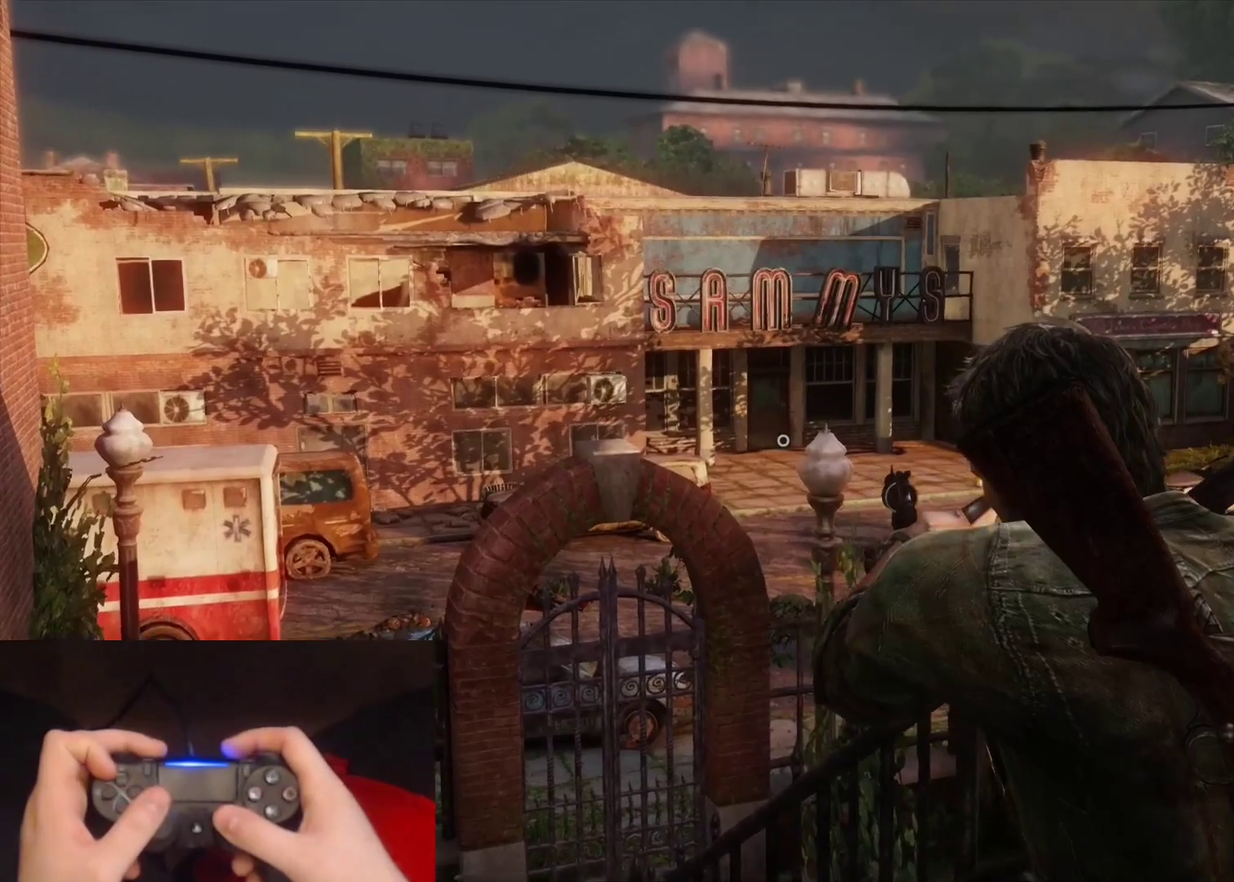
{"buttons": ["L1"], "left_stick": "center", "right_stick": "center", "events": [[300, "right_stick", "center"]]}
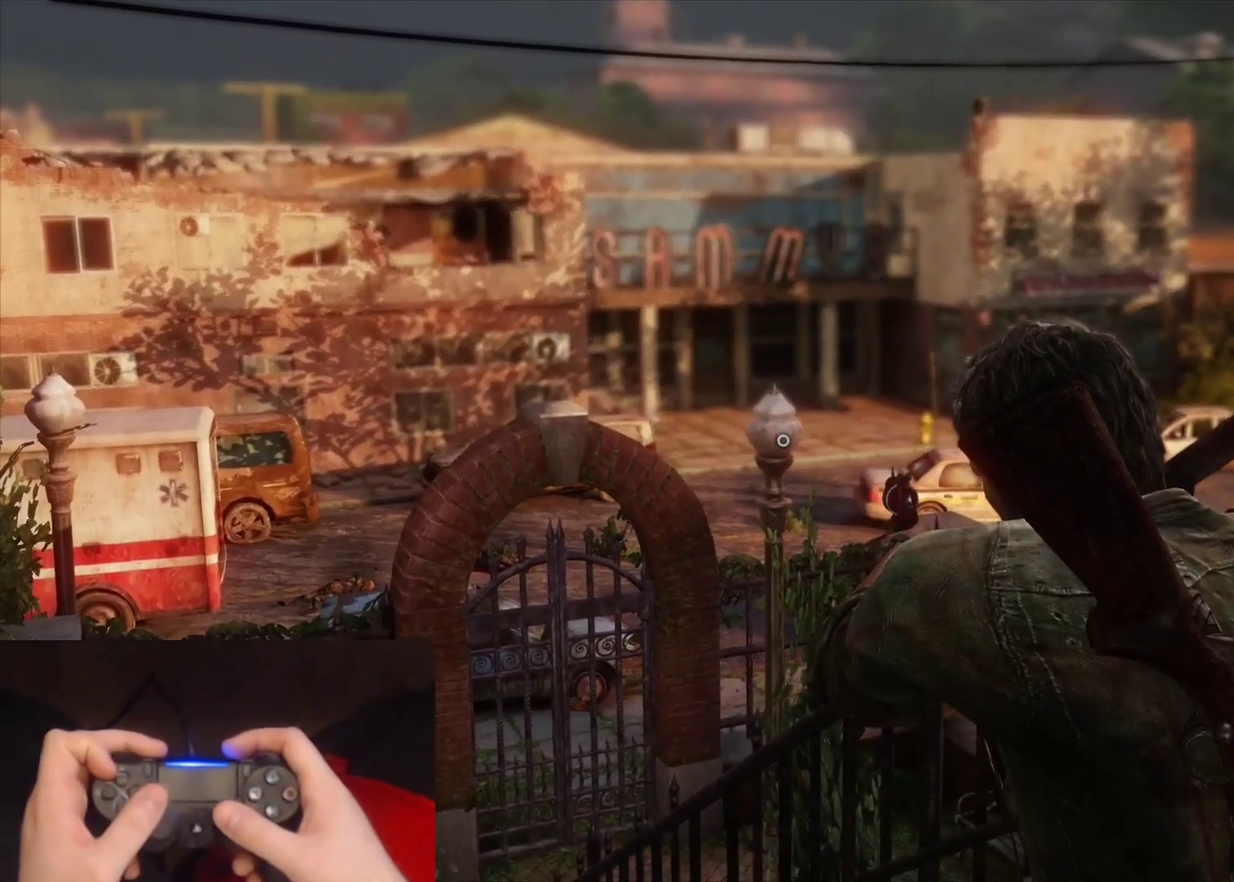
{"buttons": ["L1"], "left_stick": "center", "right_stick": "left", "events": [[267, "right_stick", "left"]]}
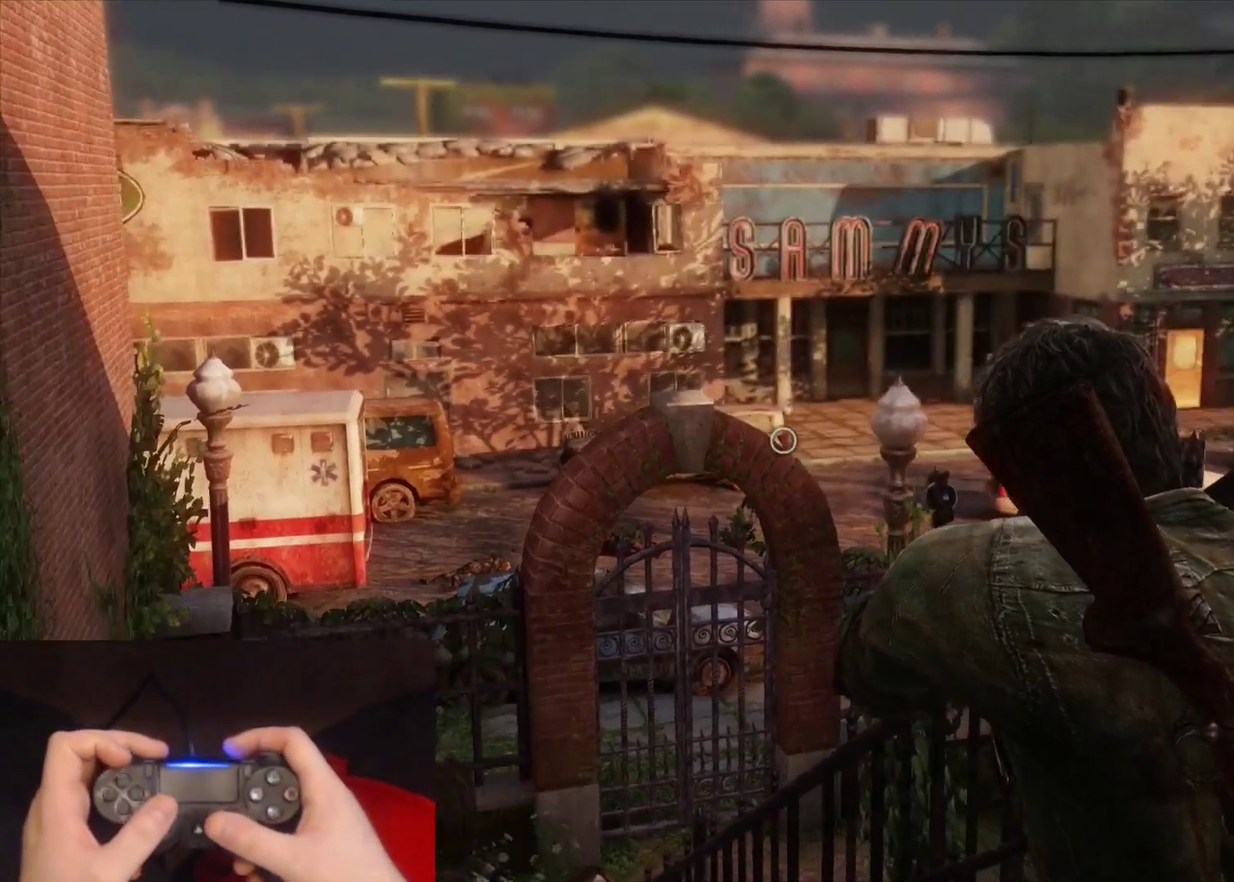
{"buttons": ["L1"], "left_stick": "center", "right_stick": "right", "events": [[33, "right_stick", "center"], [283, "right_stick", "right"]]}
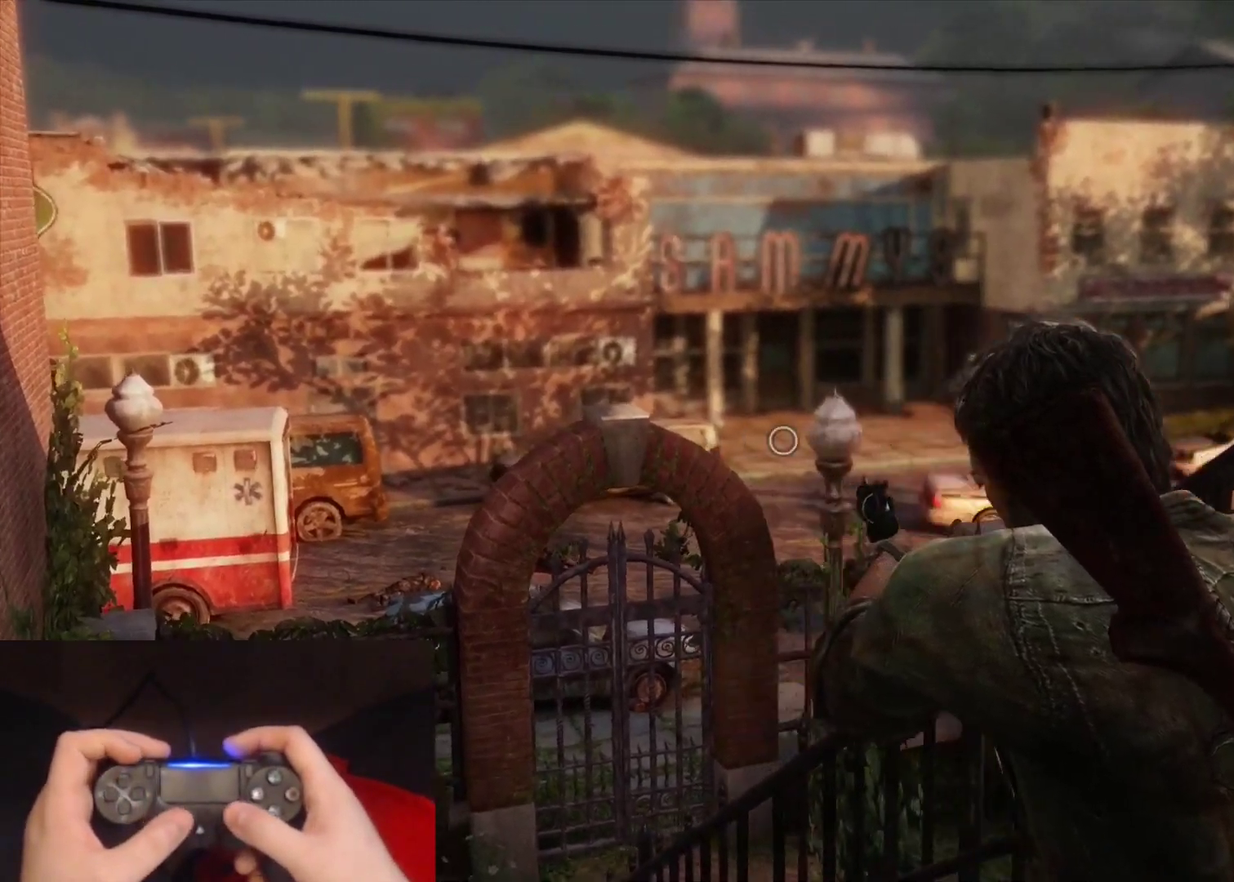
{"buttons": ["L1"], "left_stick": "center", "right_stick": "up", "events": [[33, "right_stick", "center"], [383, "right_stick", "up"]]}
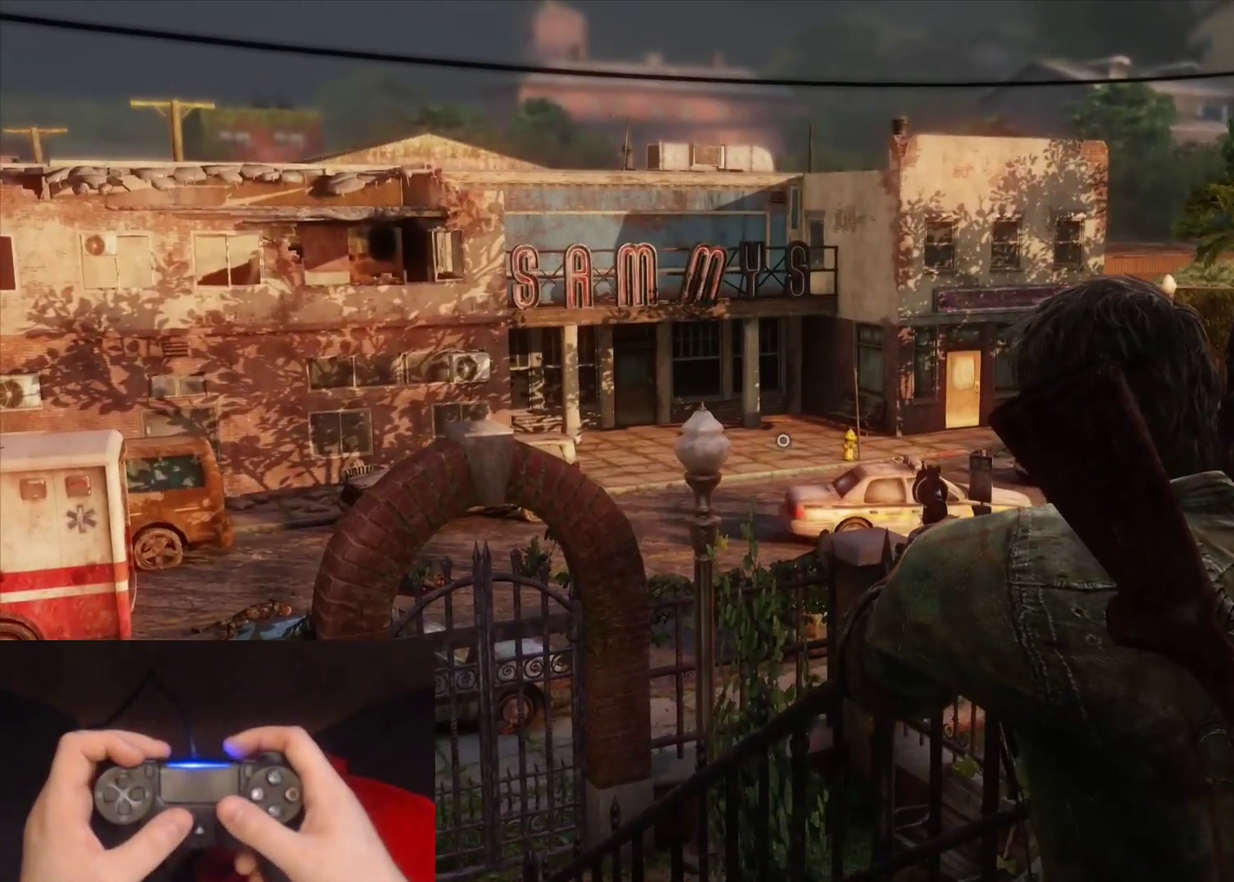
{"buttons": ["L1"], "left_stick": "center", "right_stick": "up-right", "events": [[183, "right_stick", "center"], [483, "right_stick", "up-right"]]}
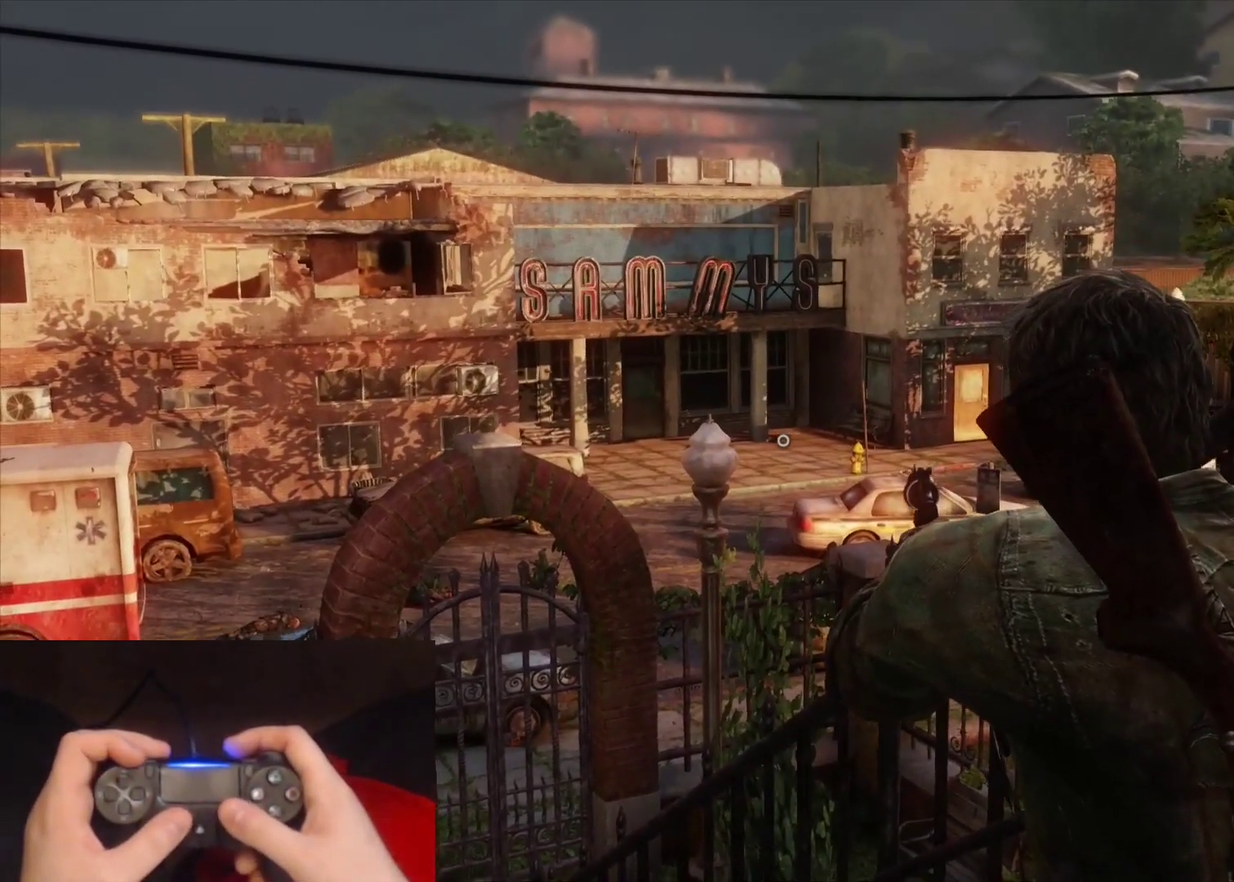
{"buttons": ["L1"], "left_stick": "center", "right_stick": "up-right", "events": []}
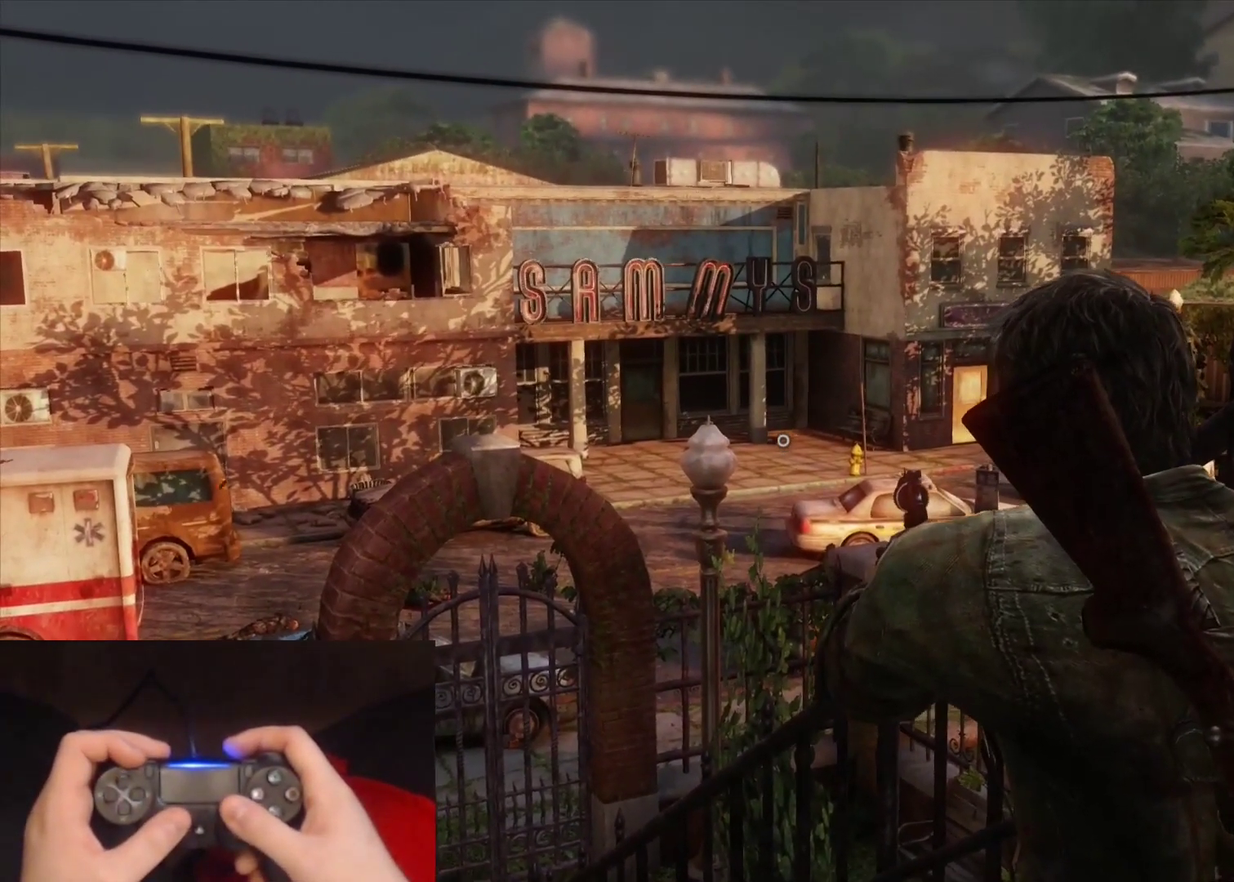
{"buttons": ["L1"], "left_stick": "center", "right_stick": "down-right", "events": [[267, "right_stick", "center"], [450, "right_stick", "down-right"]]}
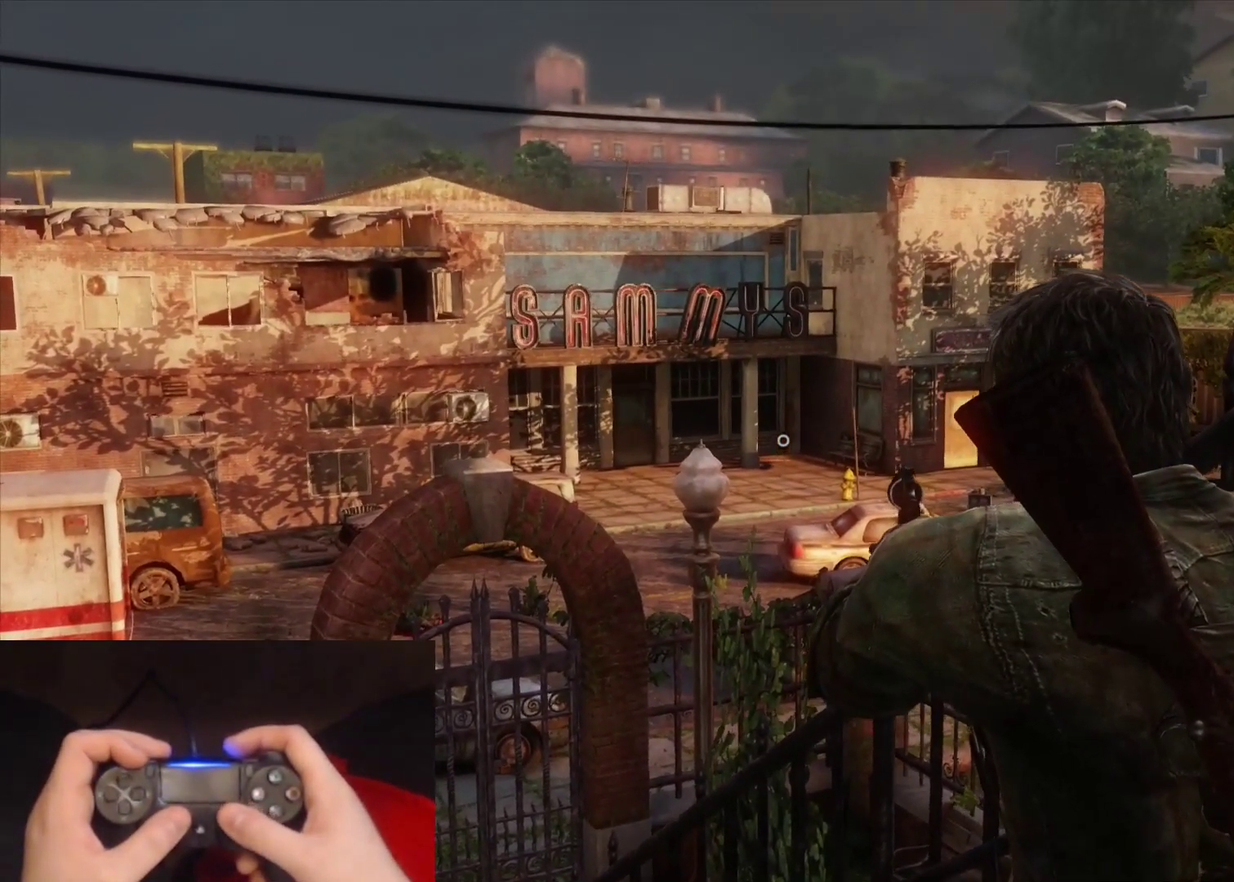
{"buttons": ["L1"], "left_stick": "center", "right_stick": "down-right", "events": []}
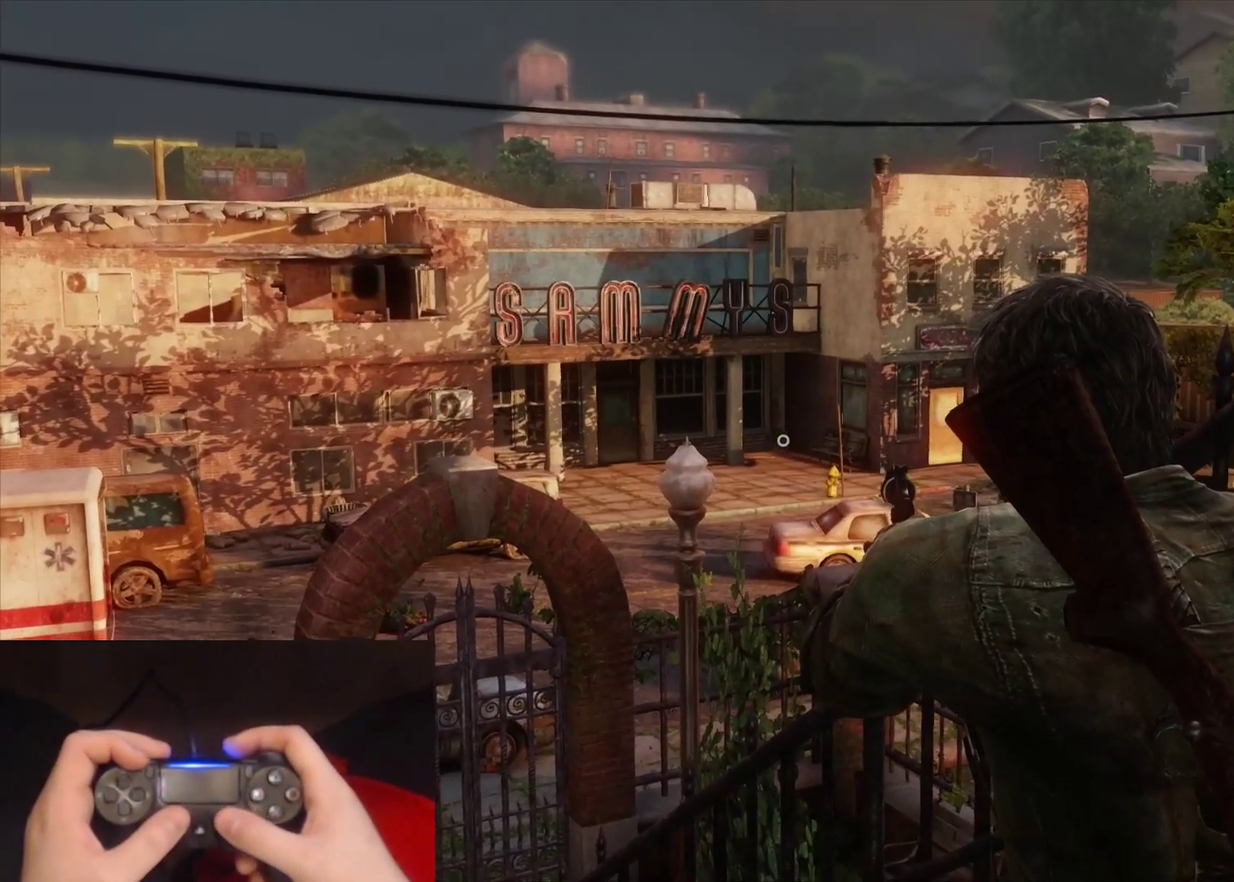
{"buttons": ["L1"], "left_stick": "center", "right_stick": "down-left", "events": [[133, "right_stick", "center"], [317, "right_stick", "down-left"]]}
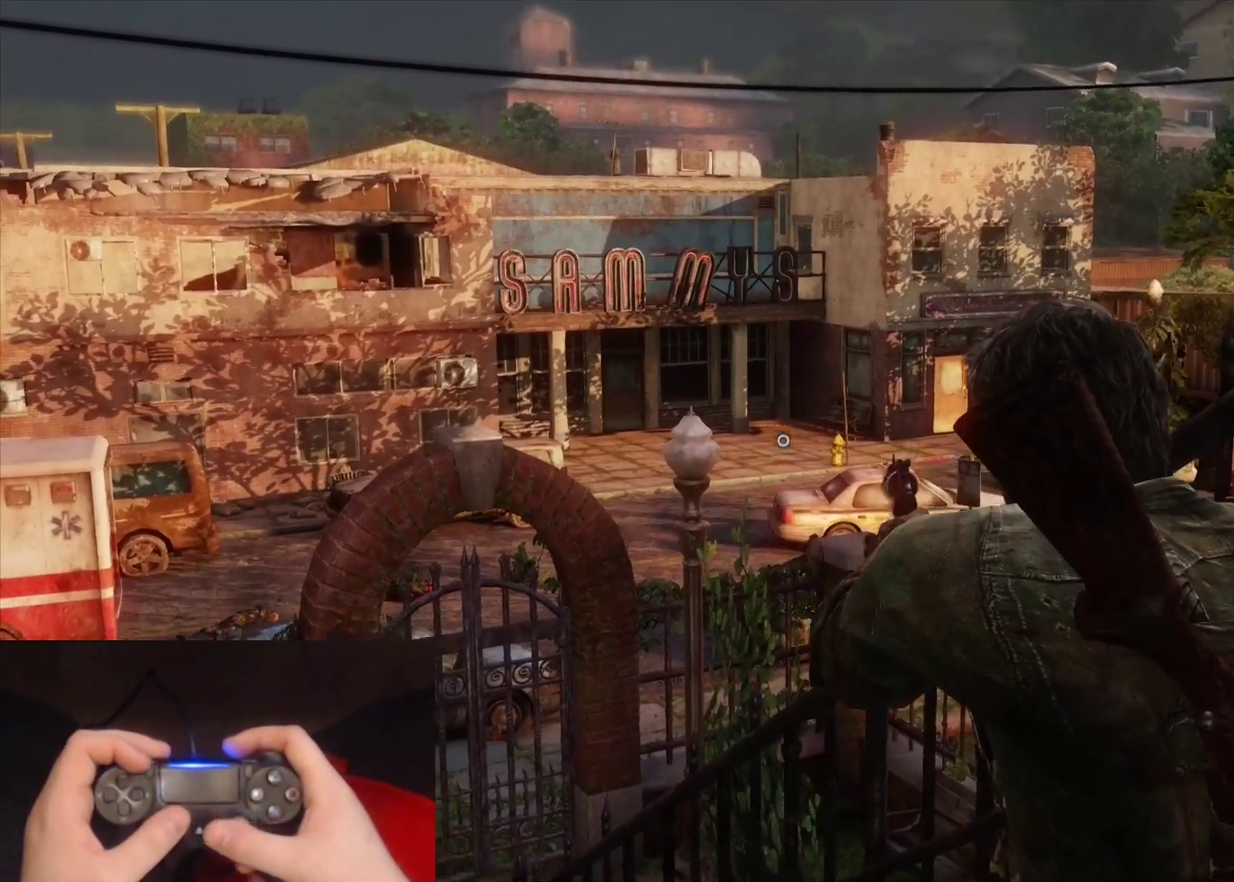
{"buttons": ["L1"], "left_stick": "center", "right_stick": "center", "events": [[450, "right_stick", "center"]]}